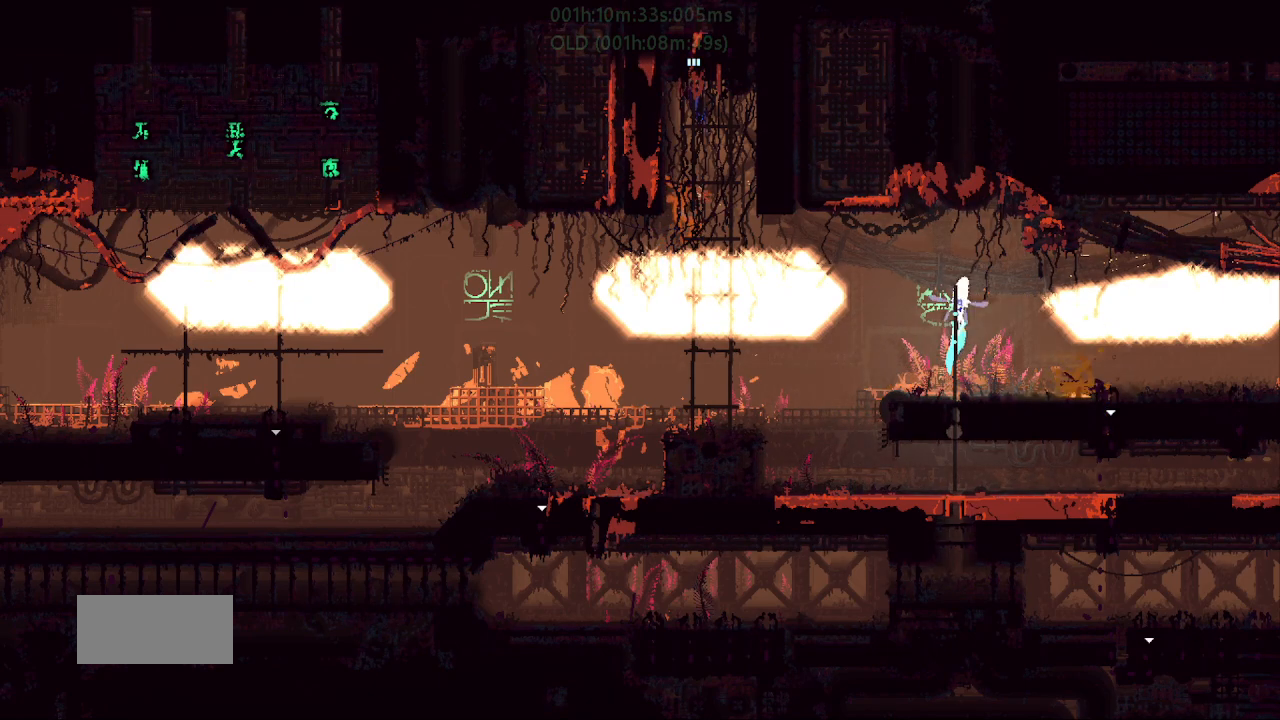
Gameplay with keyboard and mouse; each line is a JSON object with the keys held at the frame after it. "events" lists presses ("down") and releases ("up") of "down", "g", "j", "left", "r", "right", "t" and "up" between this image and that frame as [ms after this image, input, new state], when the widget could be followed in between. No other keys are recorded. Mouse buttons are not recorded. Not read: mouse_move.
{"keys": ["j", "right"], "events": []}
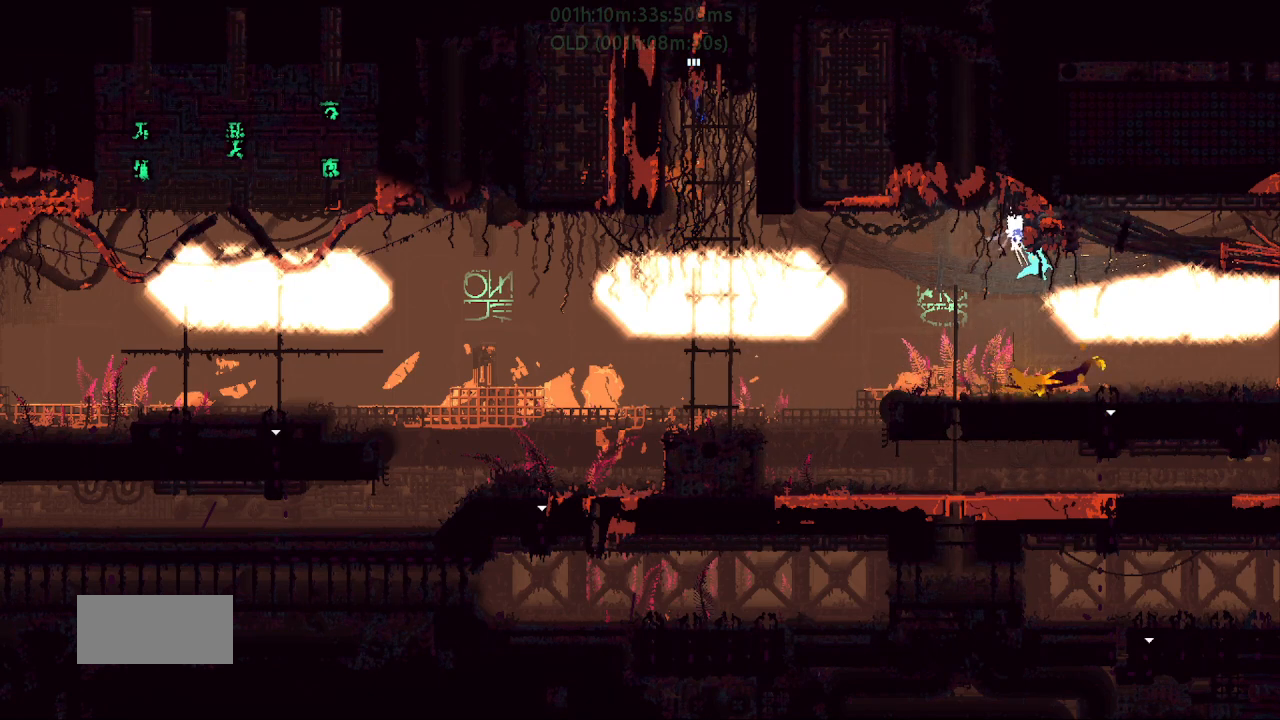
{"keys": ["right", "up"], "events": [[217, "j", "up"], [467, "up", "down"]]}
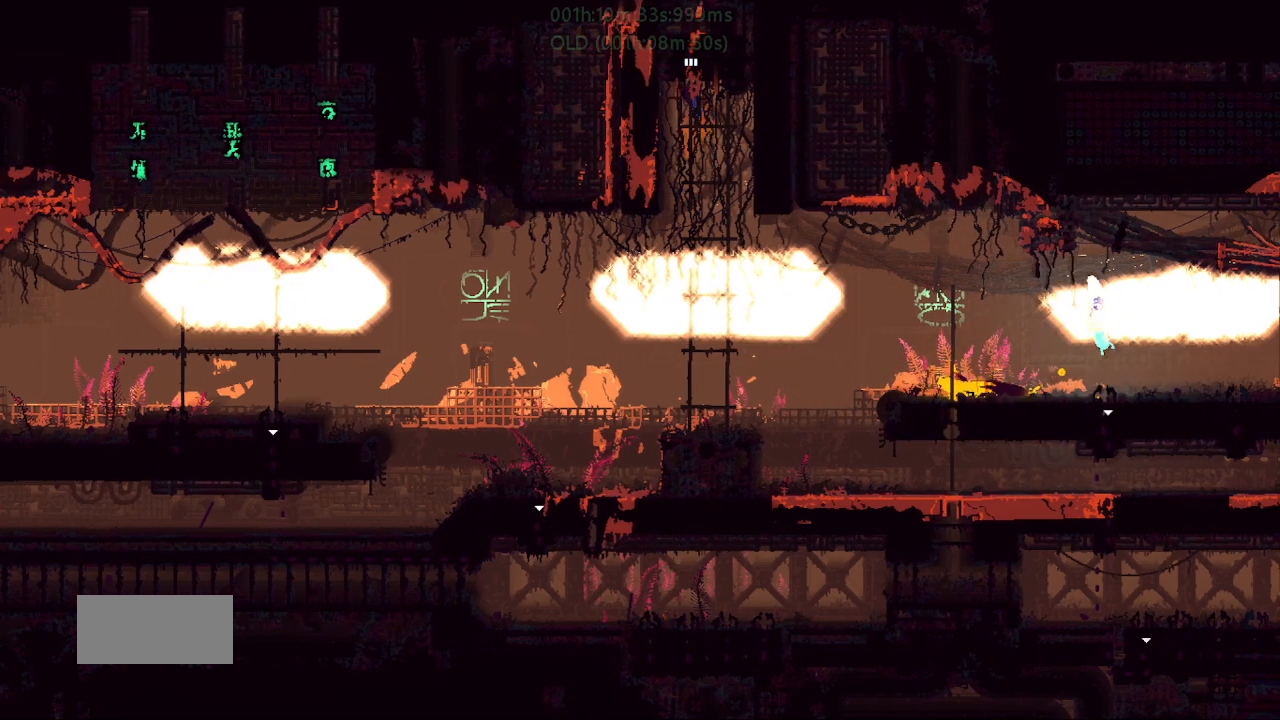
{"keys": ["right"], "events": [[67, "j", "down"], [167, "up", "up"], [333, "j", "up"]]}
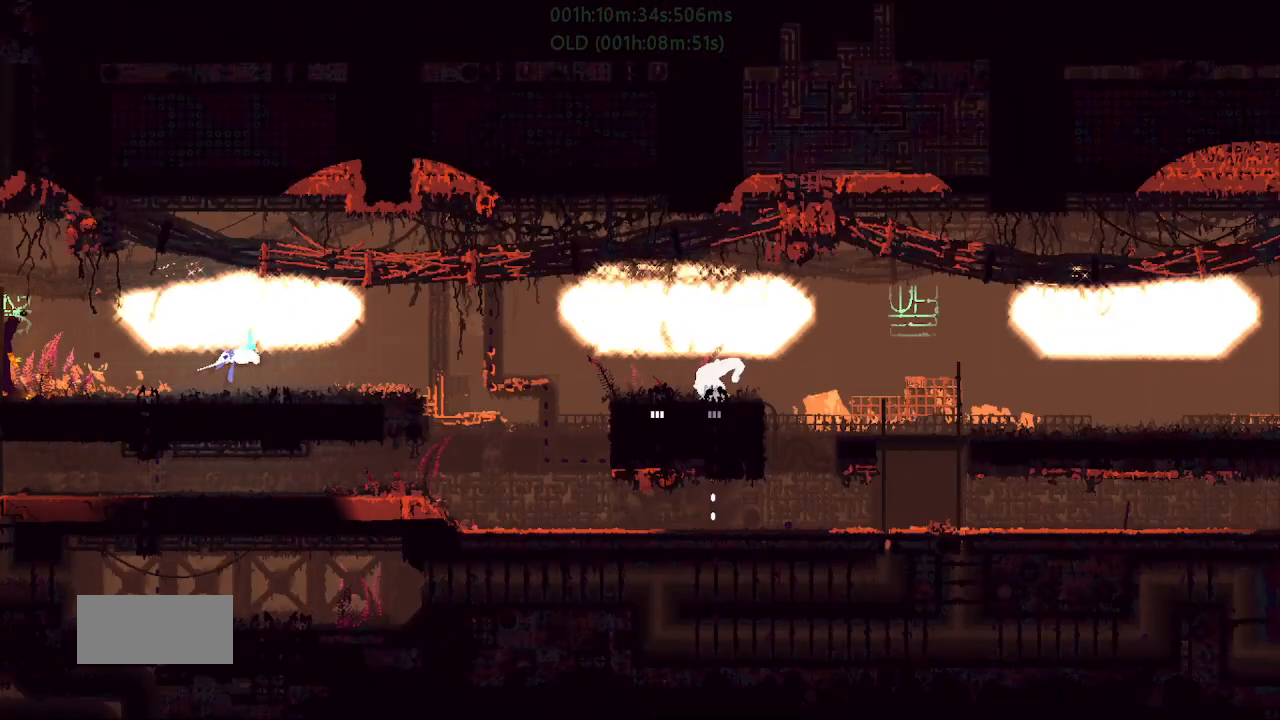
{"keys": ["left"], "events": [[400, "up", "down"], [417, "up", "up"], [467, "right", "up"], [500, "left", "down"]]}
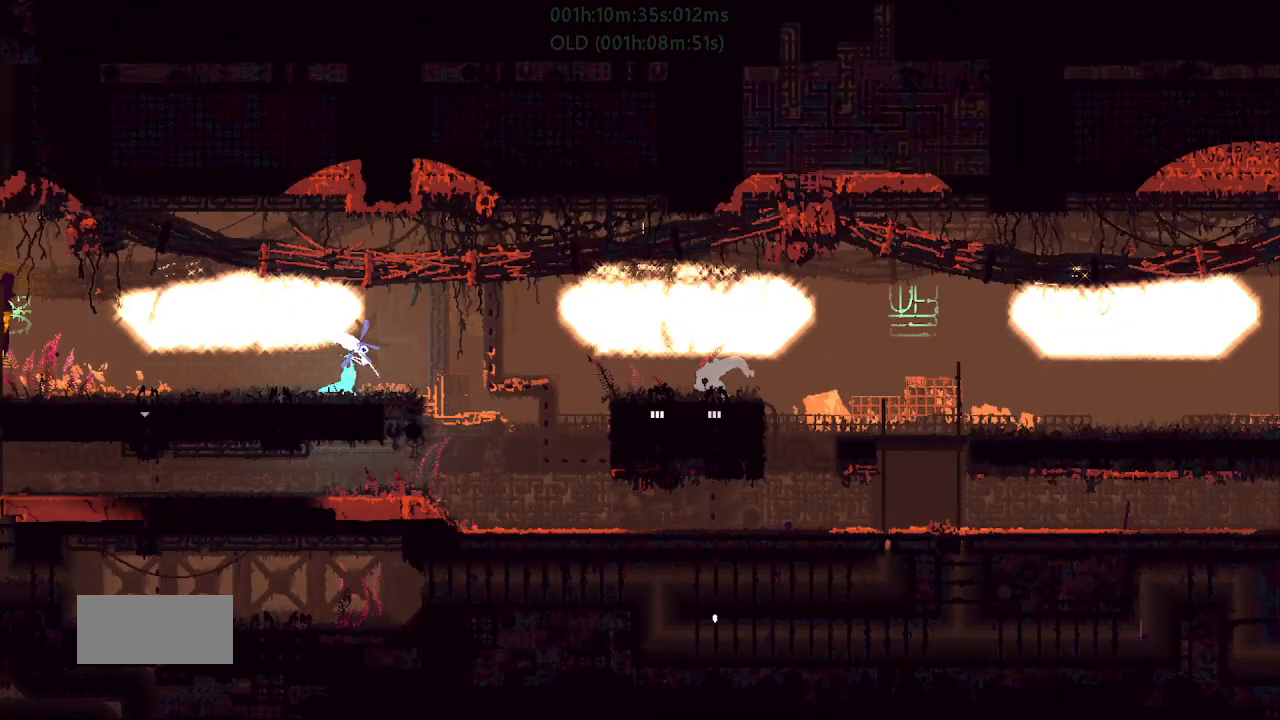
{"keys": ["right"], "events": [[333, "left", "up"], [367, "right", "down"]]}
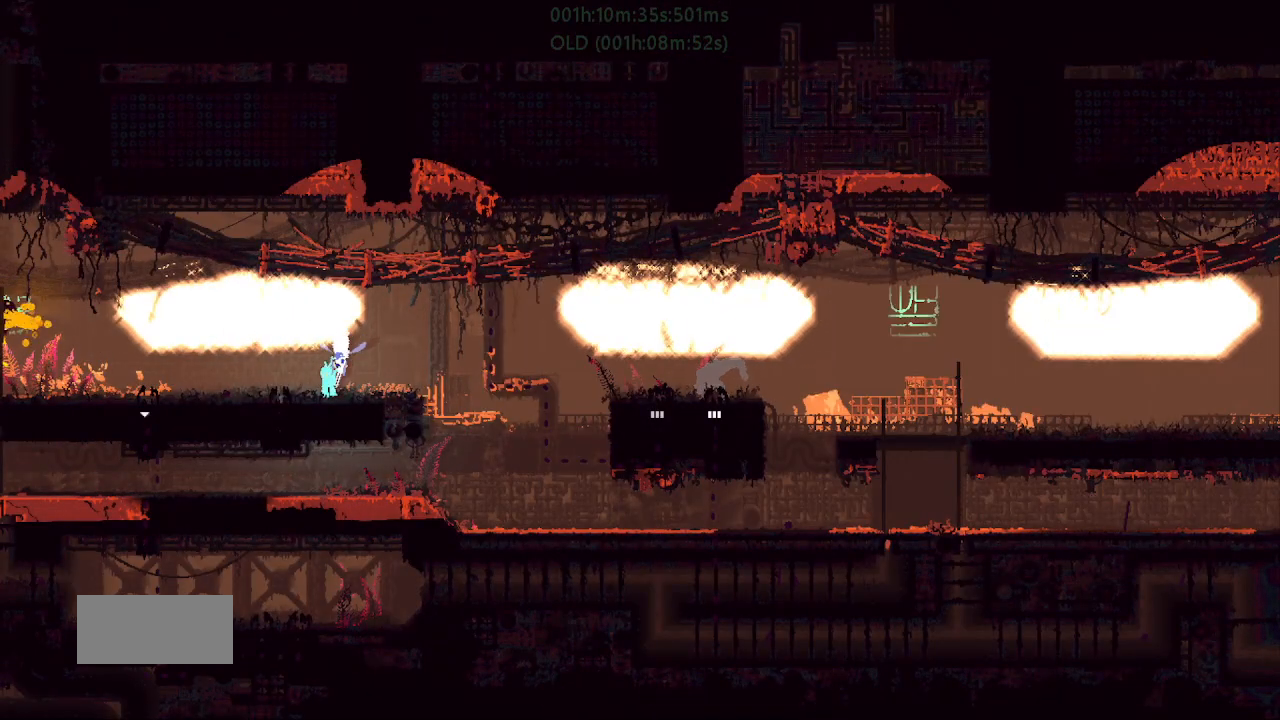
{"keys": ["right"], "events": [[233, "right", "up"], [333, "right", "down"]]}
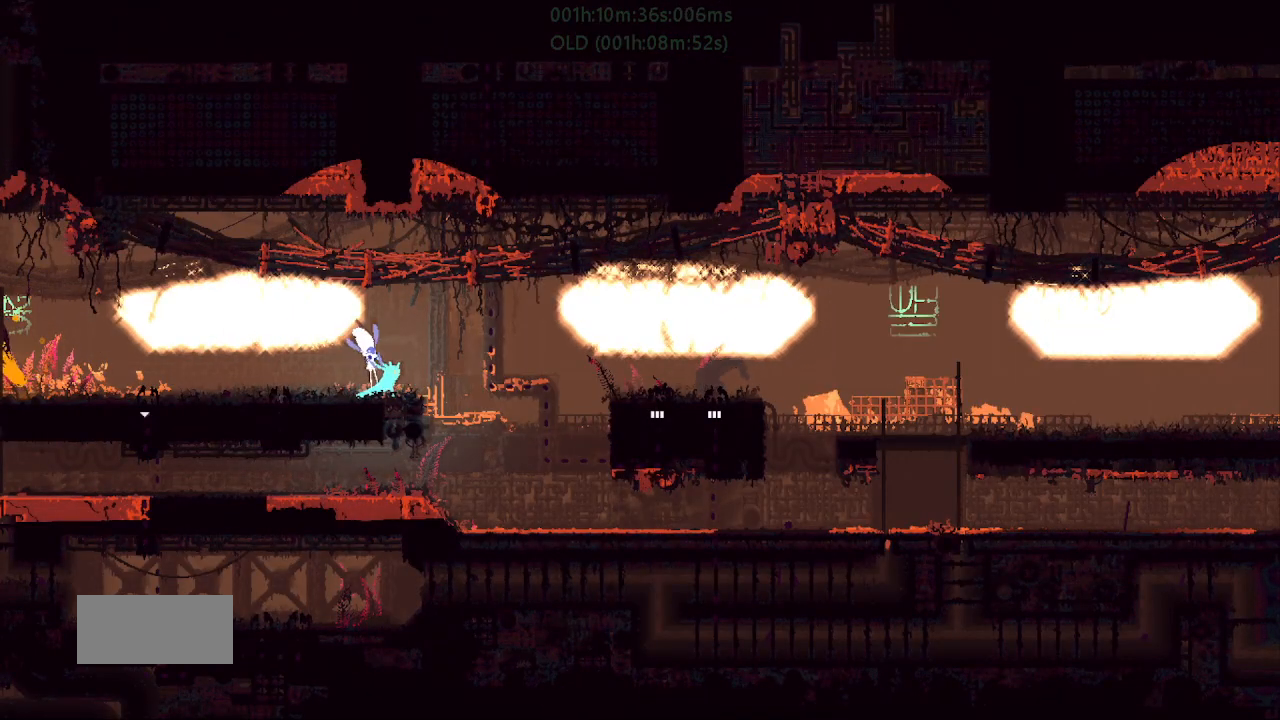
{"keys": ["right"], "events": []}
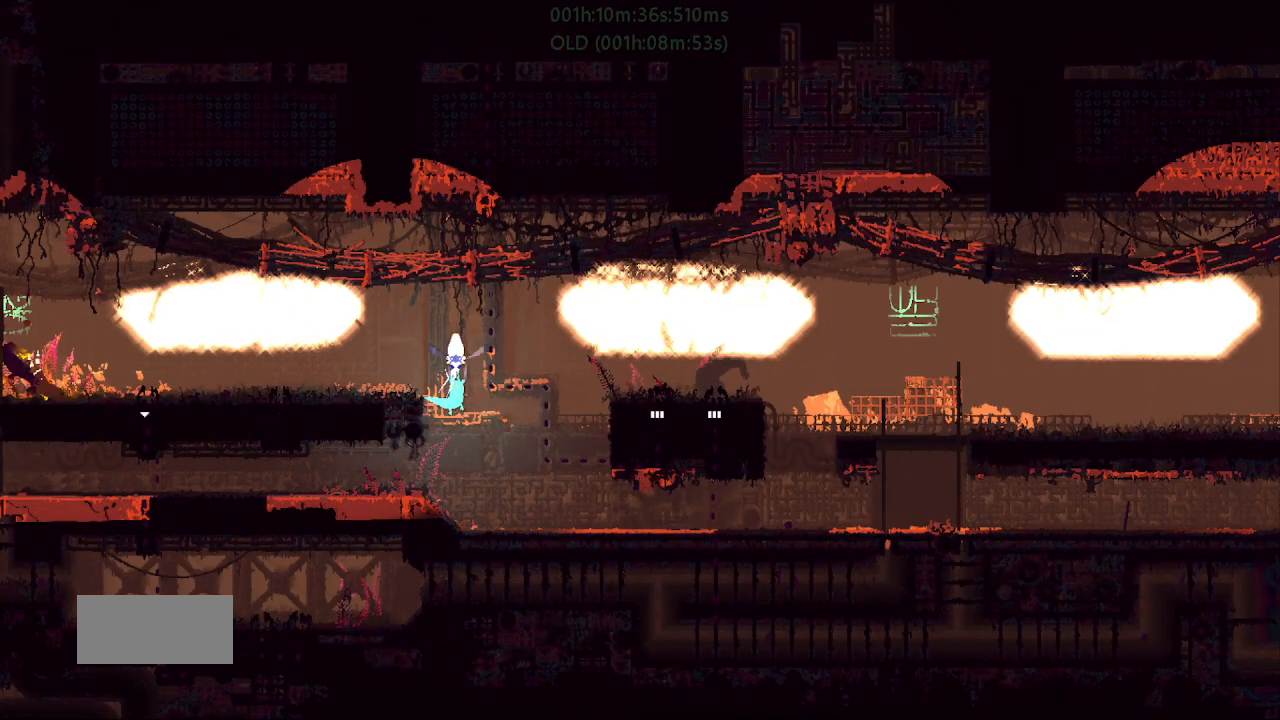
{"keys": ["right"], "events": []}
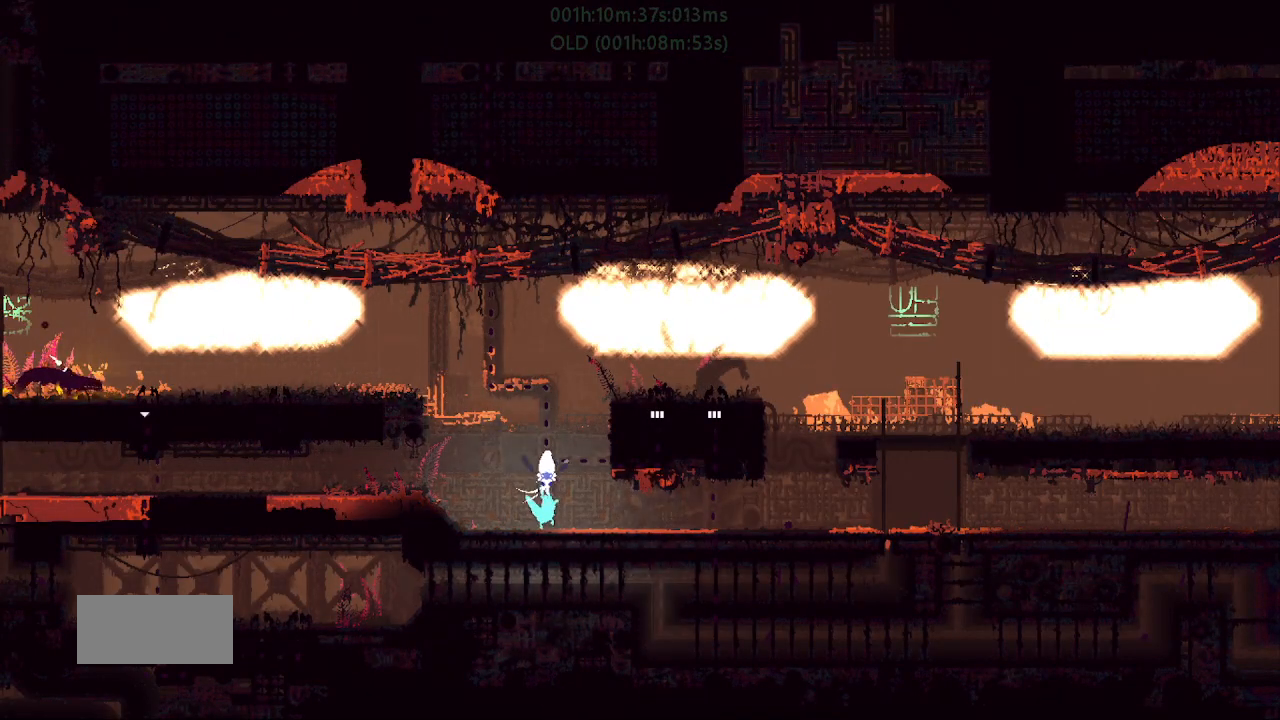
{"keys": ["right"], "events": []}
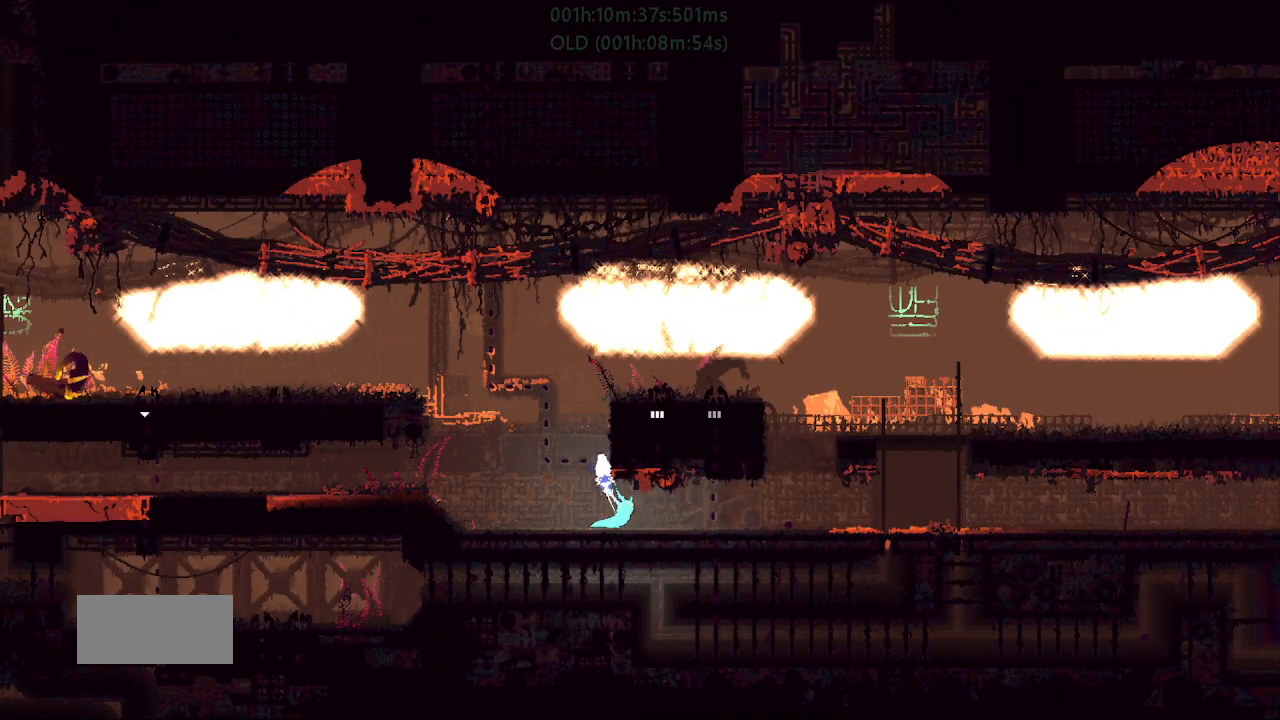
{"keys": ["right"], "events": []}
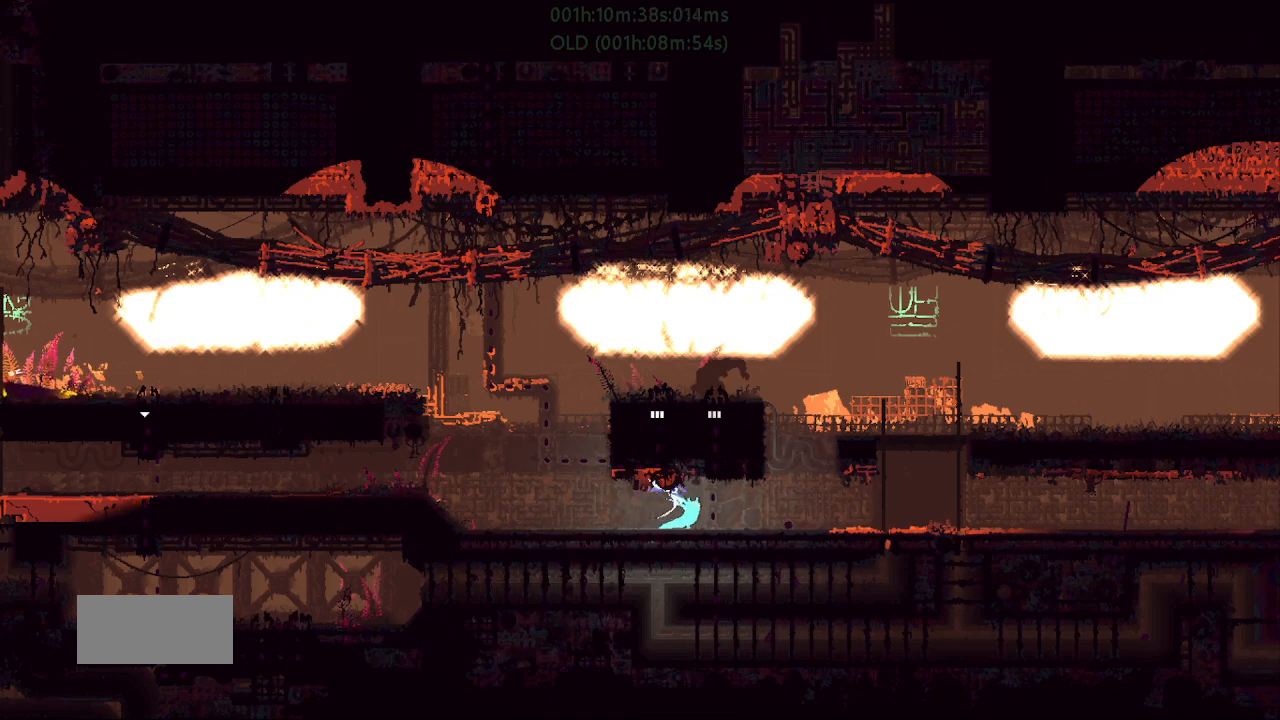
{"keys": ["right"], "events": []}
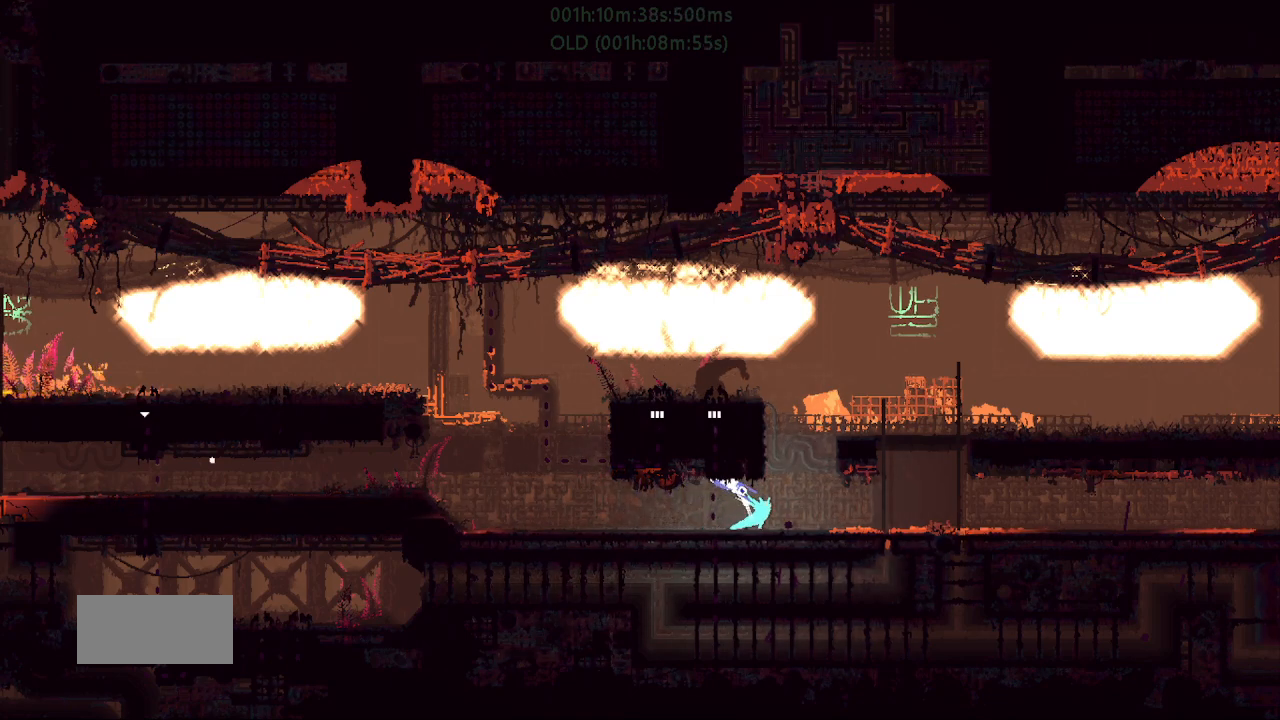
{"keys": ["left"], "events": [[367, "right", "up"], [483, "left", "down"]]}
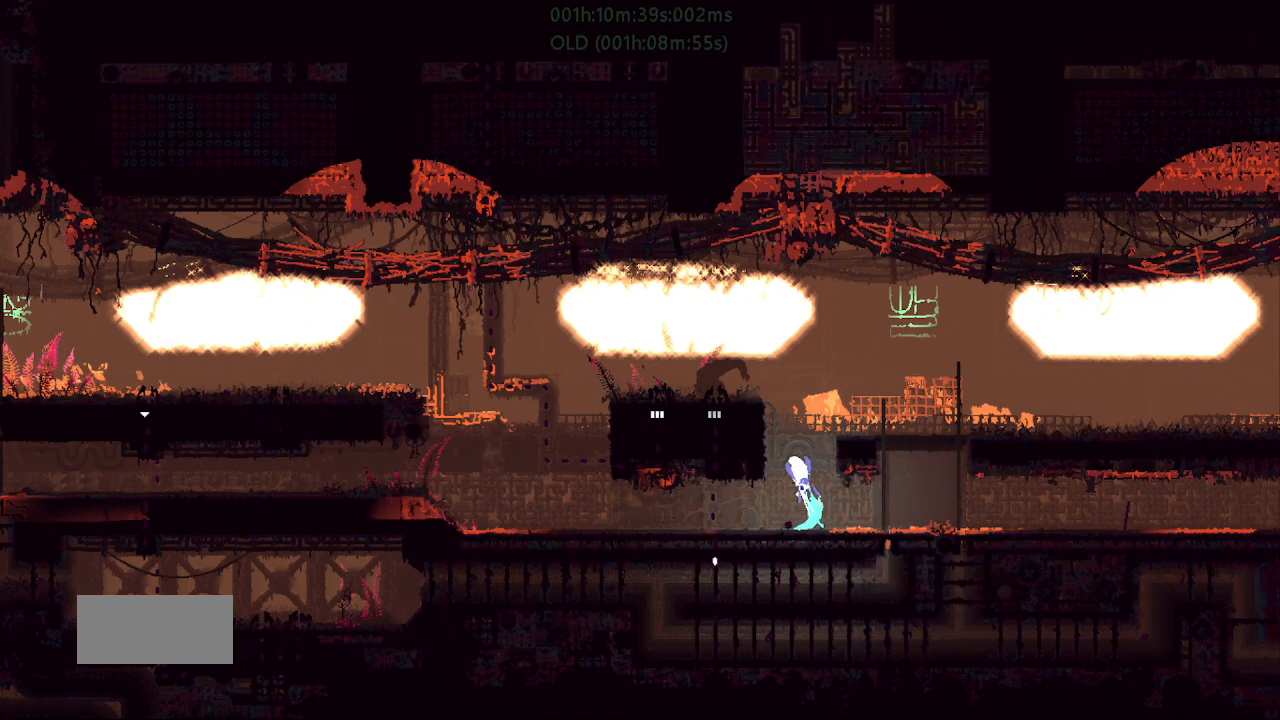
{"keys": ["right"], "events": [[233, "left", "up"], [283, "right", "down"]]}
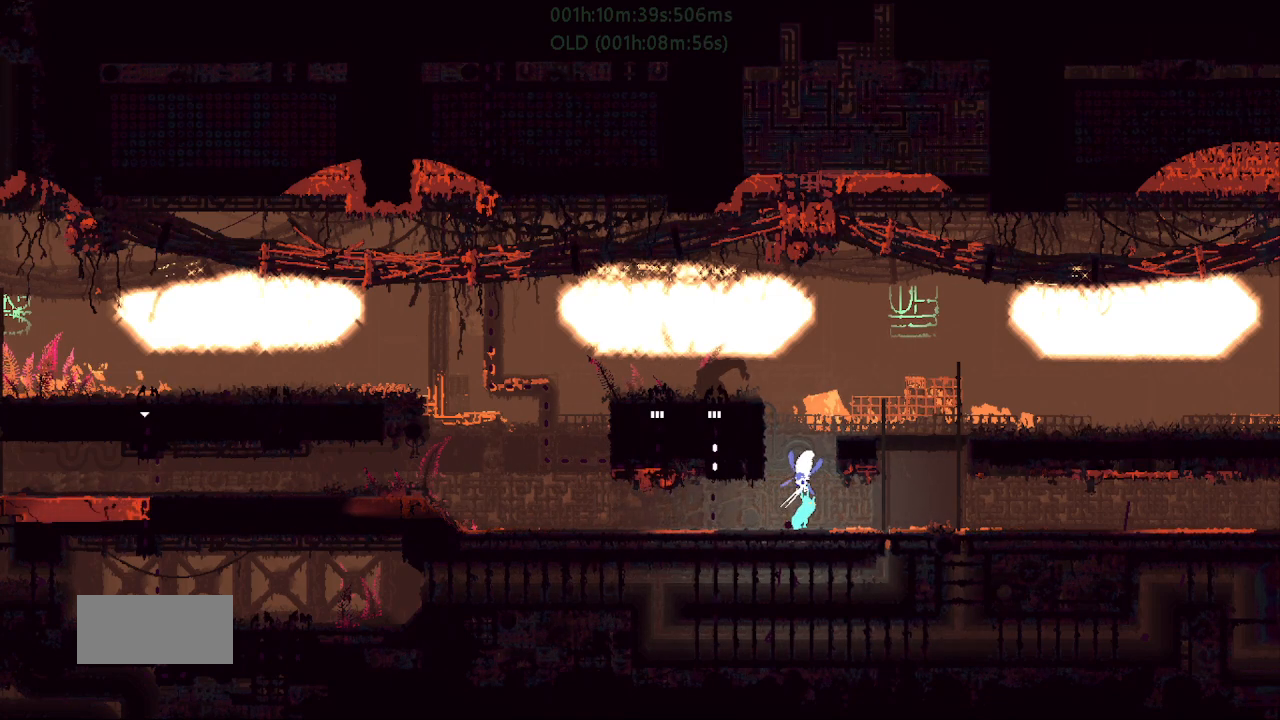
{"keys": ["left"], "events": [[150, "right", "up"], [267, "left", "down"]]}
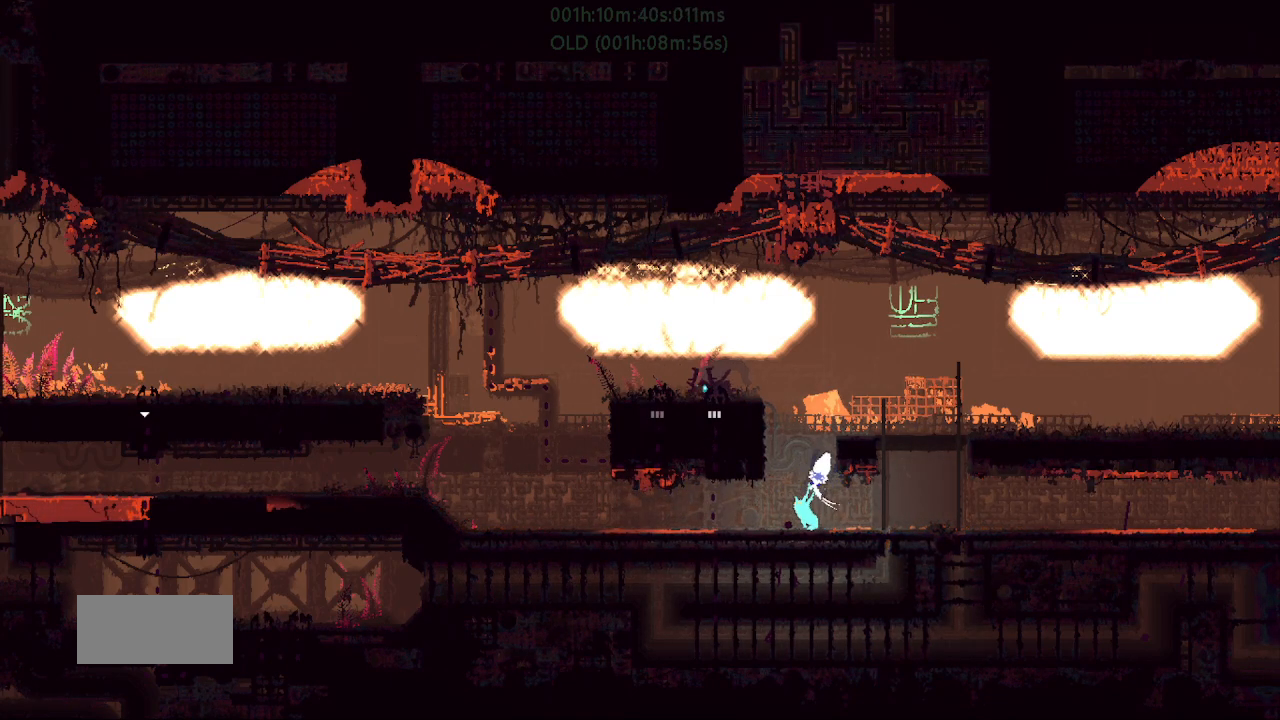
{"keys": ["left"], "events": []}
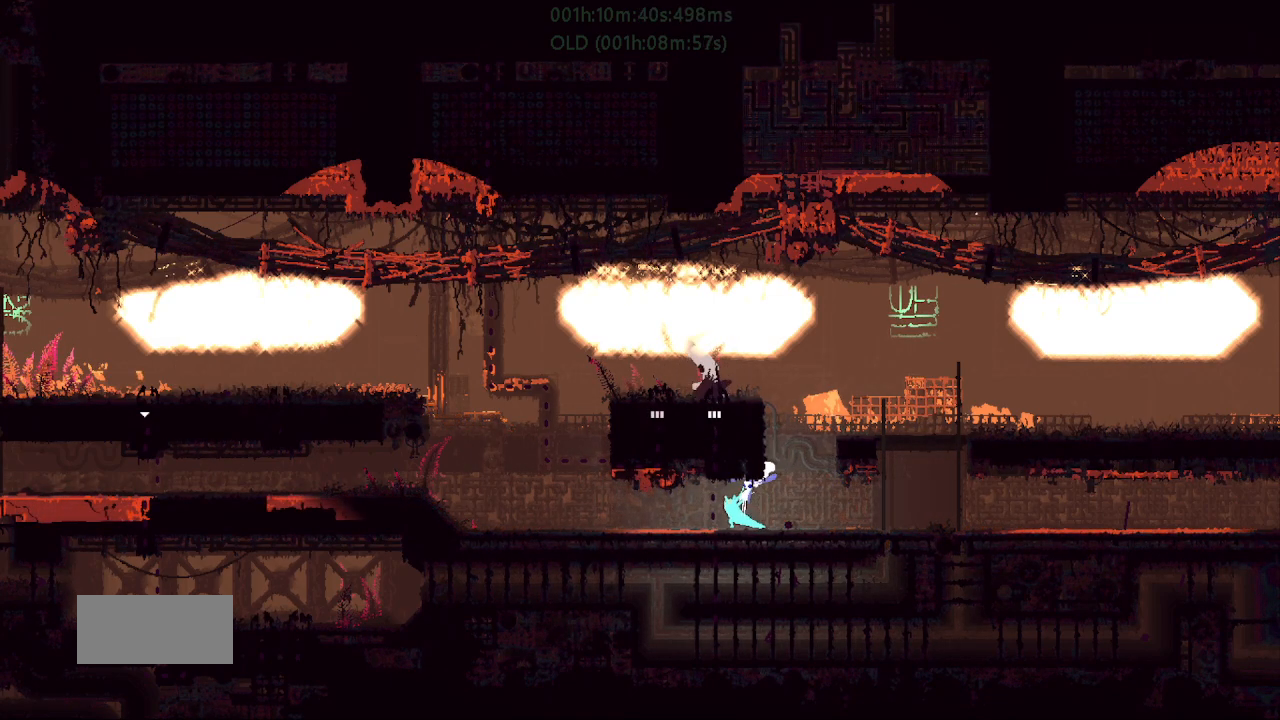
{"keys": ["right"], "events": [[117, "left", "up"], [133, "right", "down"]]}
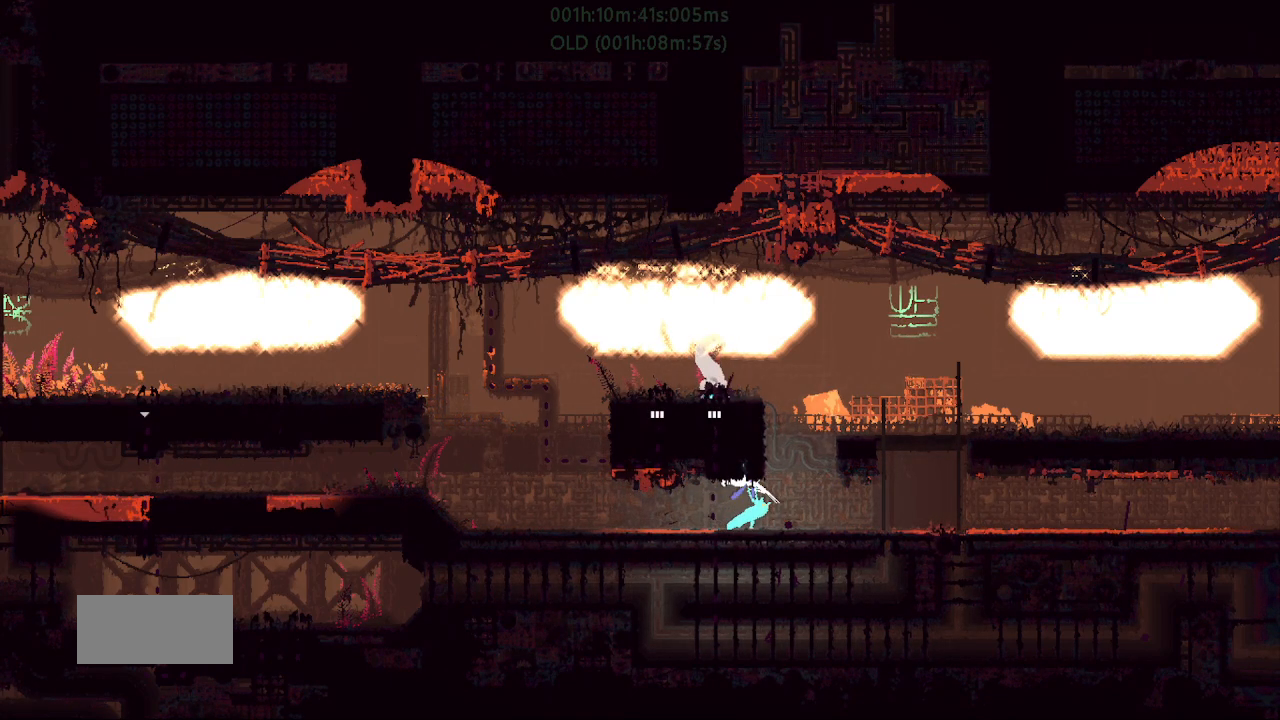
{"keys": ["right"], "events": [[33, "right", "up"], [117, "left", "down"], [267, "left", "up"], [283, "right", "down"]]}
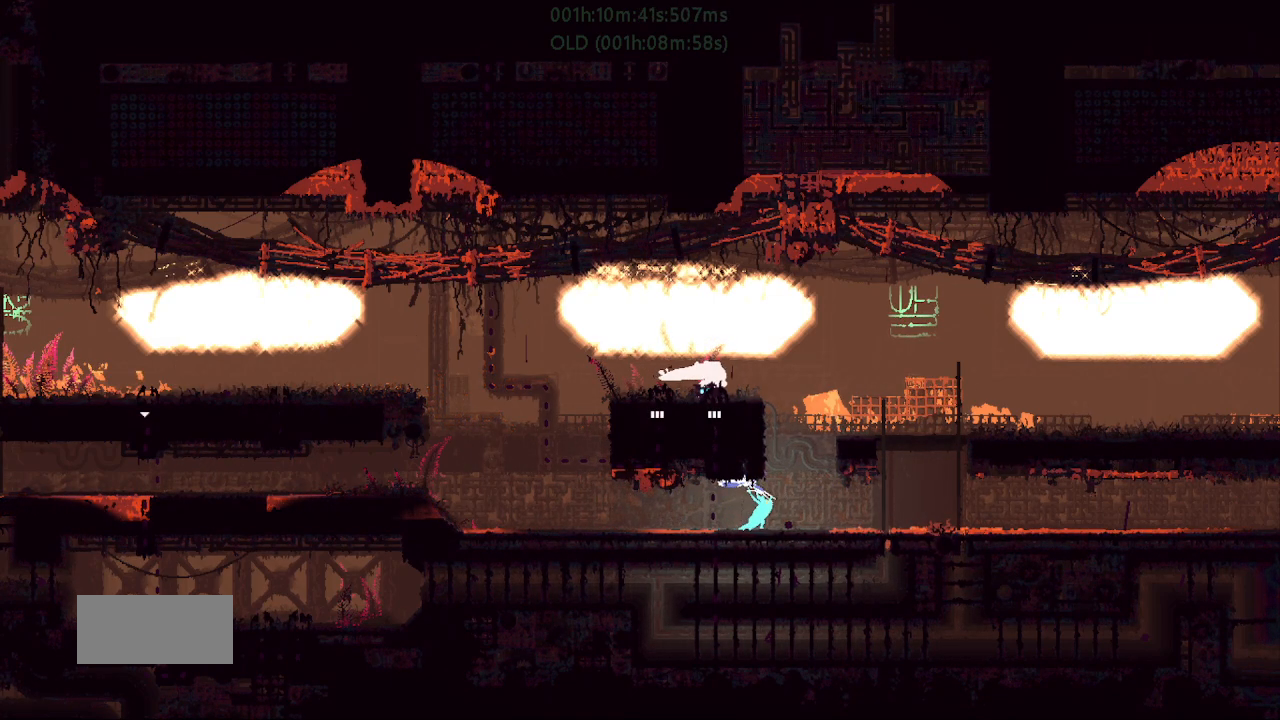
{"keys": ["right"], "events": []}
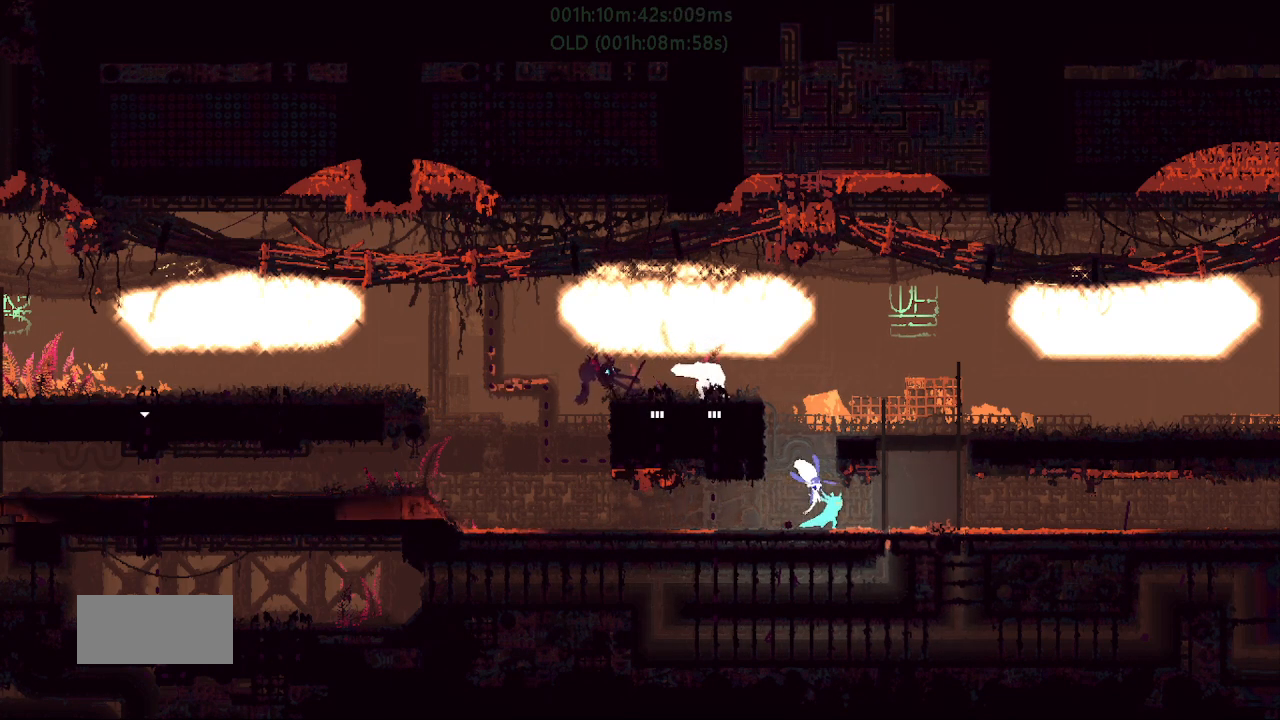
{"keys": ["left"], "events": [[100, "right", "up"], [200, "left", "down"]]}
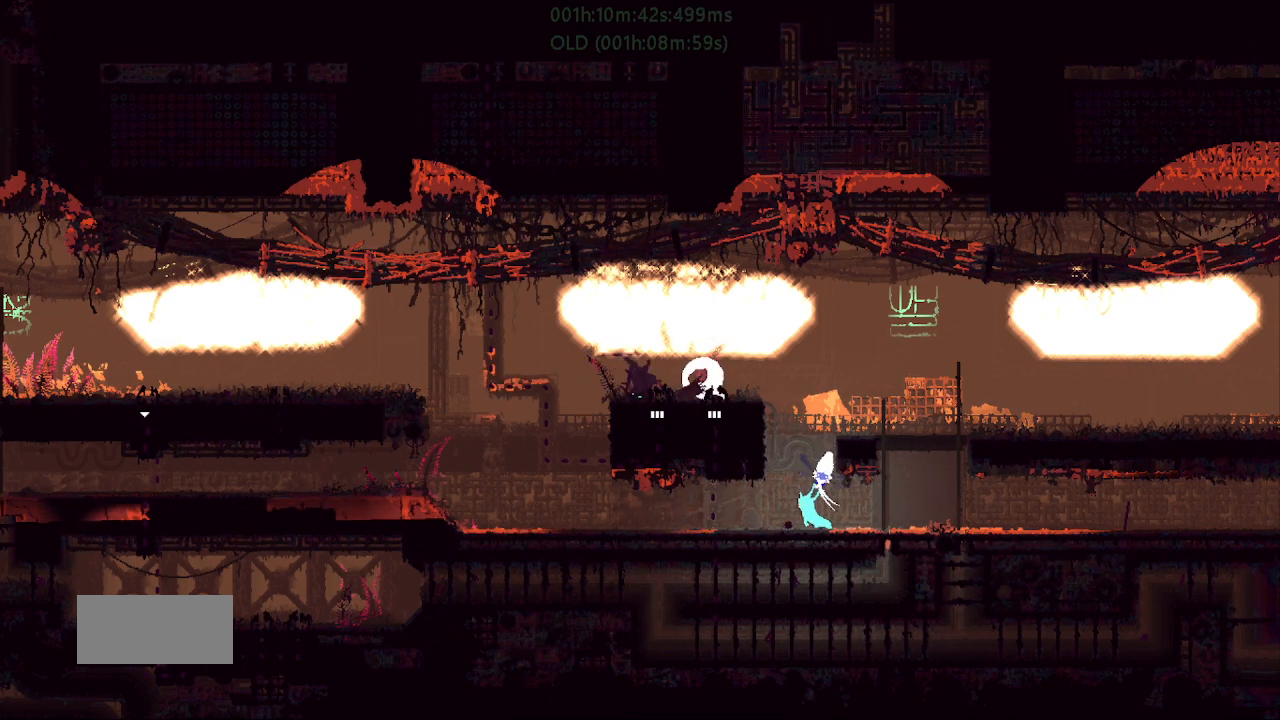
{"keys": [], "events": [[383, "left", "up"]]}
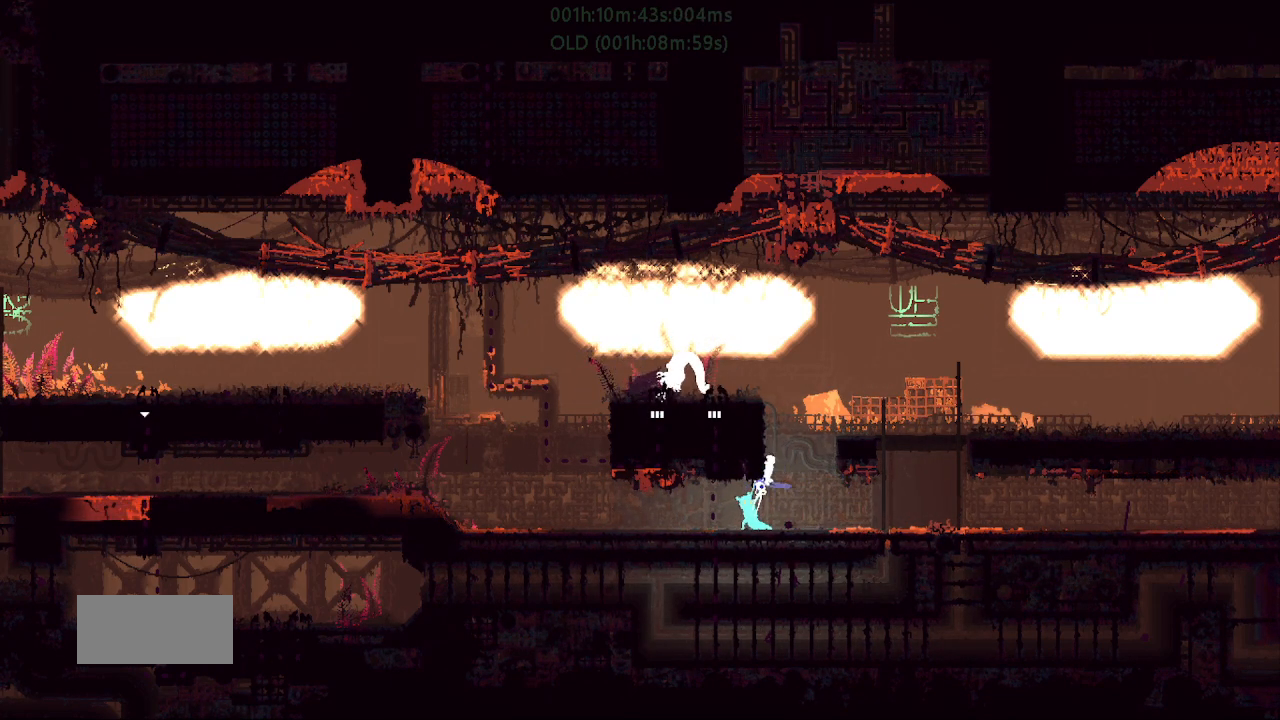
{"keys": [], "events": [[117, "right", "down"], [400, "right", "up"]]}
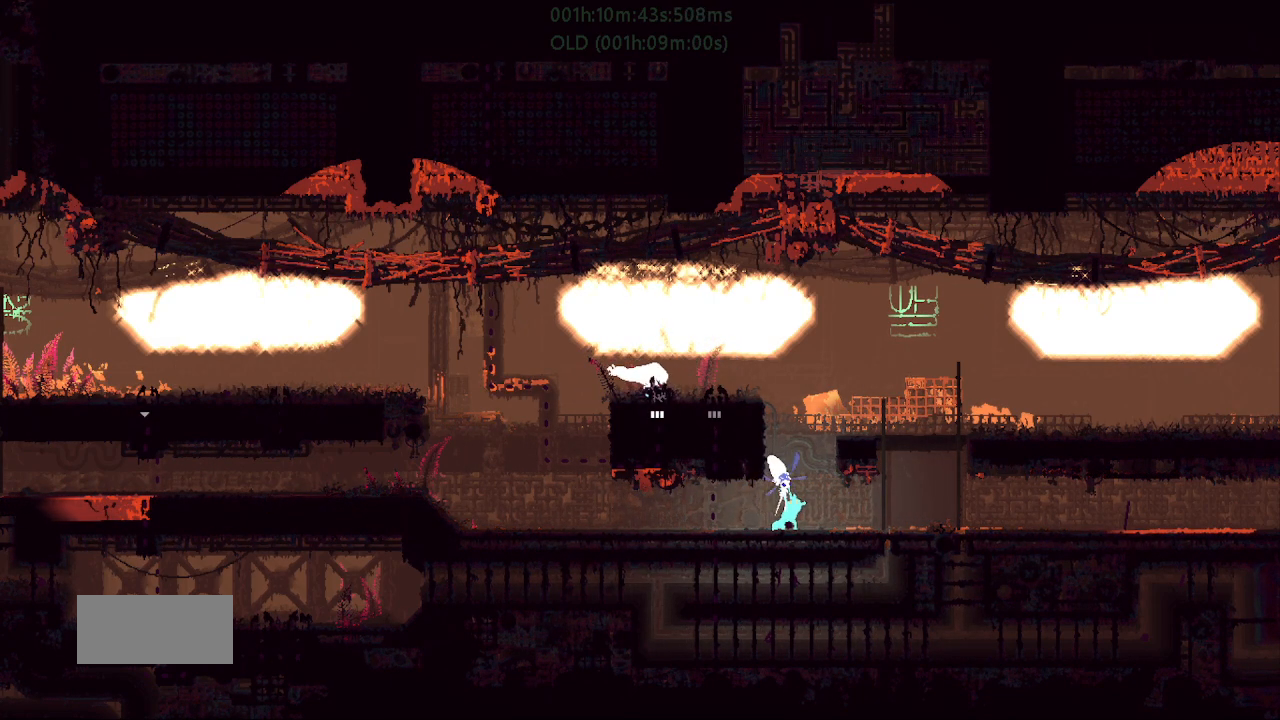
{"keys": ["j"], "events": [[400, "right", "down"], [417, "j", "down"], [500, "right", "up"]]}
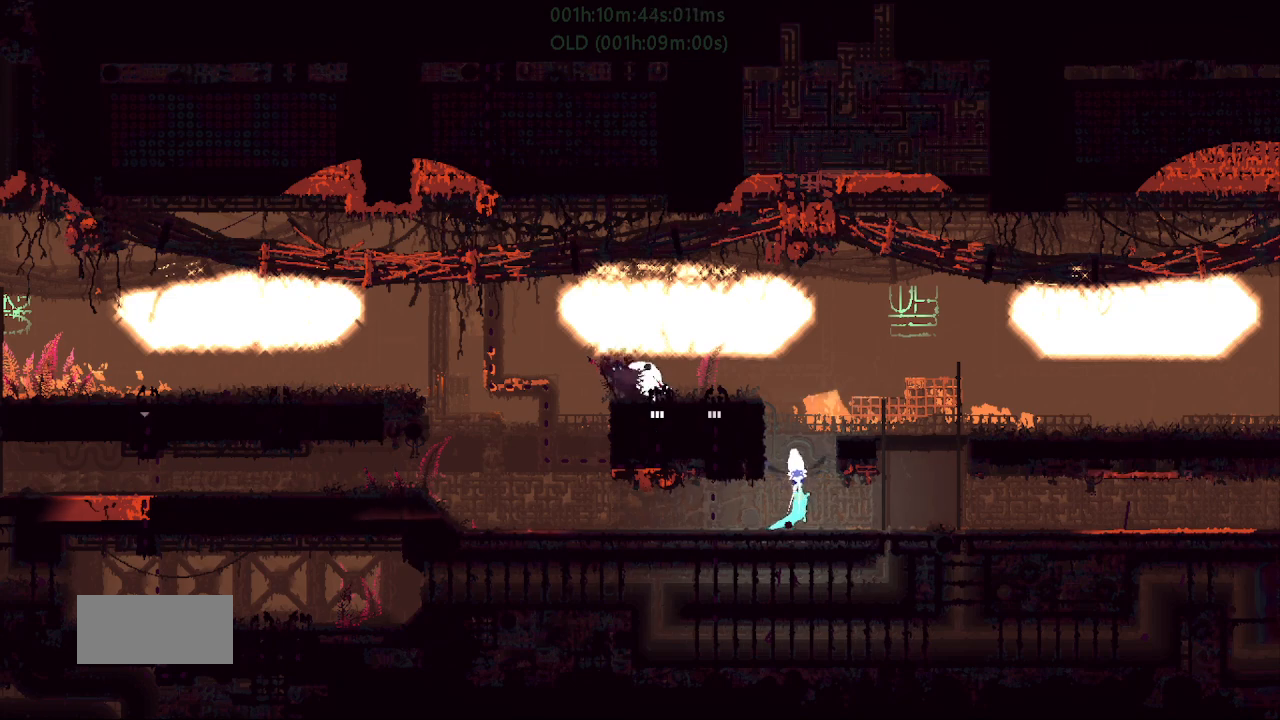
{"keys": ["right"], "events": [[200, "right", "down"], [467, "j", "up"]]}